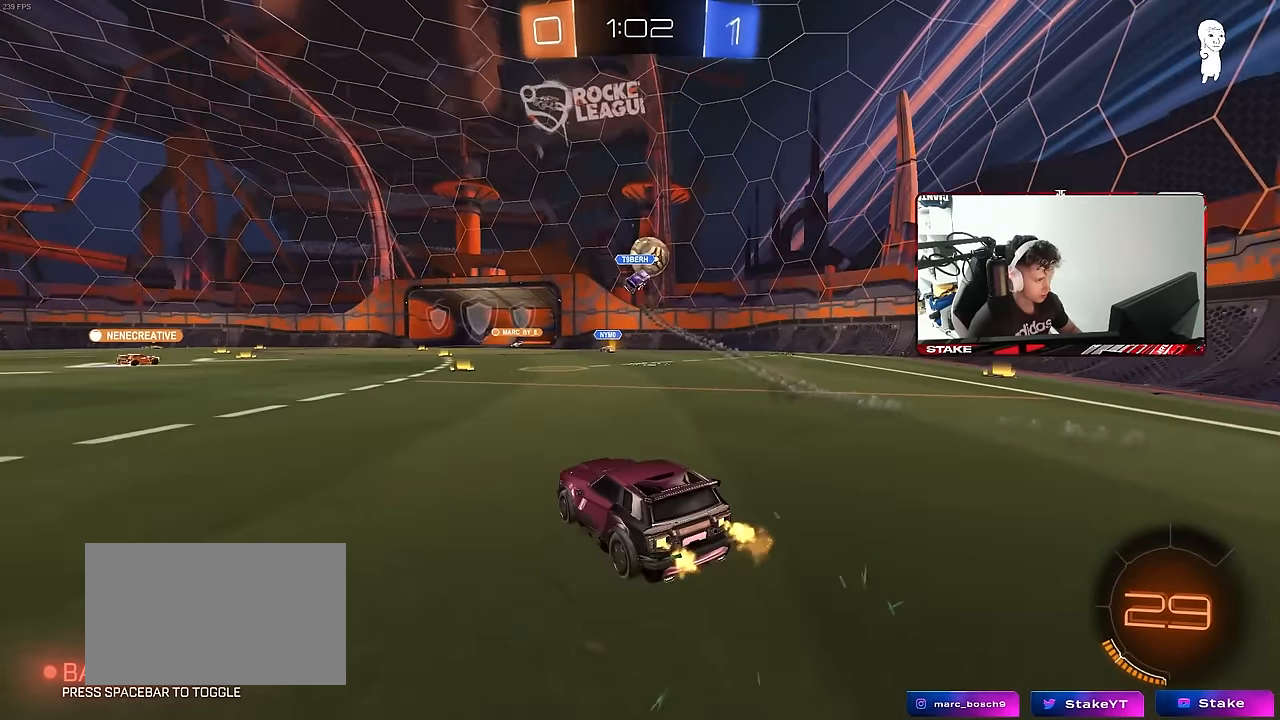
Gameplay with keyboard and mouse; each line is a JSON object with the keys and mouse buttons held at the frame after it. "events" lists presses ("down") and releases ("up") of "1", "2", "3", "4", "5", "a", "alt", "c", "caps_lock", "ctrl", "d", "e", "f", "g", "q", "r", "s", "shift", "space", "t", "tab", "v", "w", "x", "z", "mouse_left", "mouse_wheel" and "mouse_right" between this image and that frame as [ms after this image, input, new state], when the widget could be followed in between. "mouse_left", "mouse_wheel", "mouse_right" = the "left", "wheel", "right" buttons of the "mouse" list. No other keys are recorded. "wheel" means that the mouse wheel is clicked or scrolled. "mouse_move" is the direction in which the mouse moves at that frame (one of eight, or "still"), when it could be read.
{"keys": ["w"], "mouse": [], "mouse_move": "still", "events": [[334, "a", "down"], [467, "a", "up"]]}
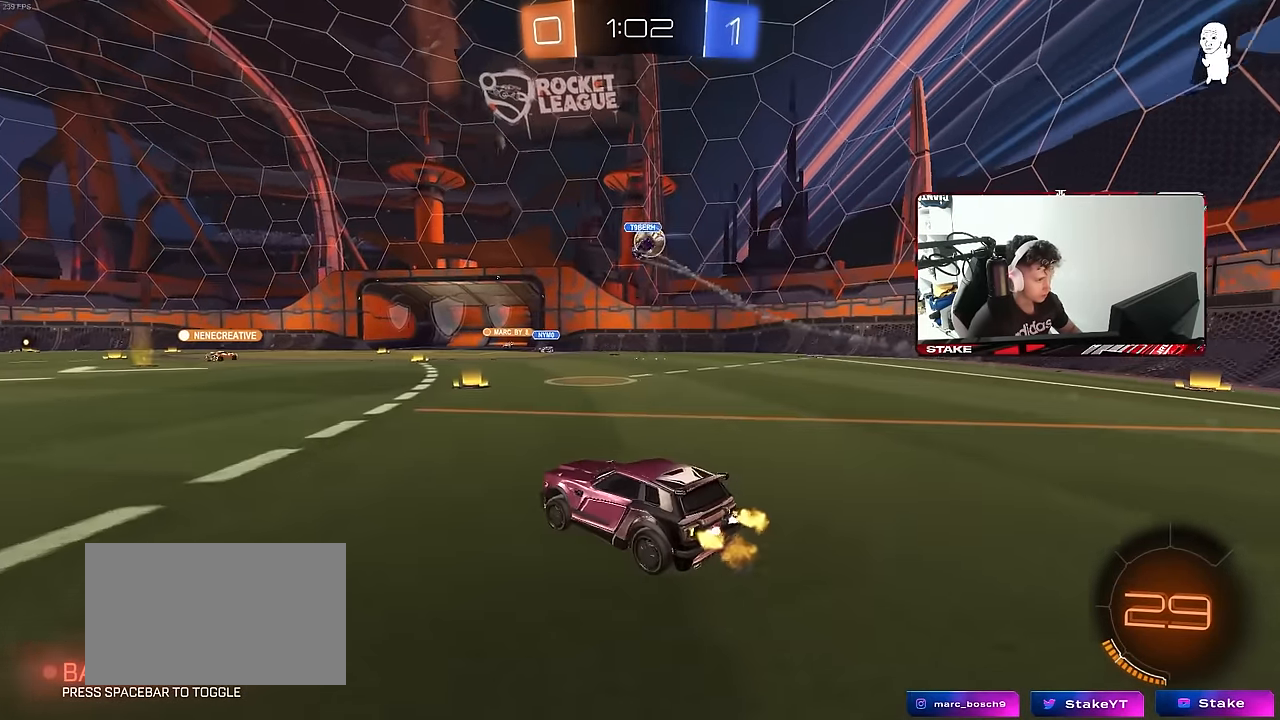
{"keys": ["d", "w"], "mouse": [], "mouse_move": "still", "events": [[67, "d", "down"], [167, "d", "up"], [400, "d", "down"]]}
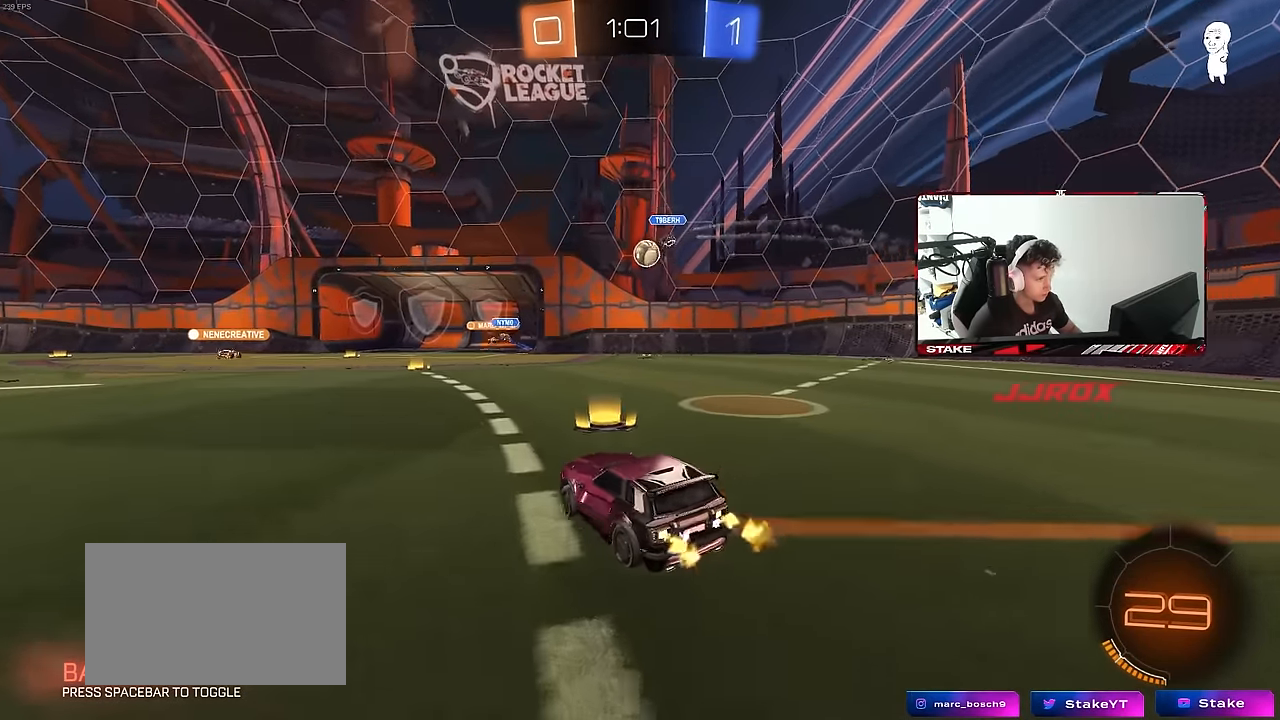
{"keys": ["w"], "mouse": [], "mouse_move": "still", "events": [[34, "w", "up"], [217, "d", "up"], [267, "a", "down"], [367, "w", "down"], [500, "a", "up"]]}
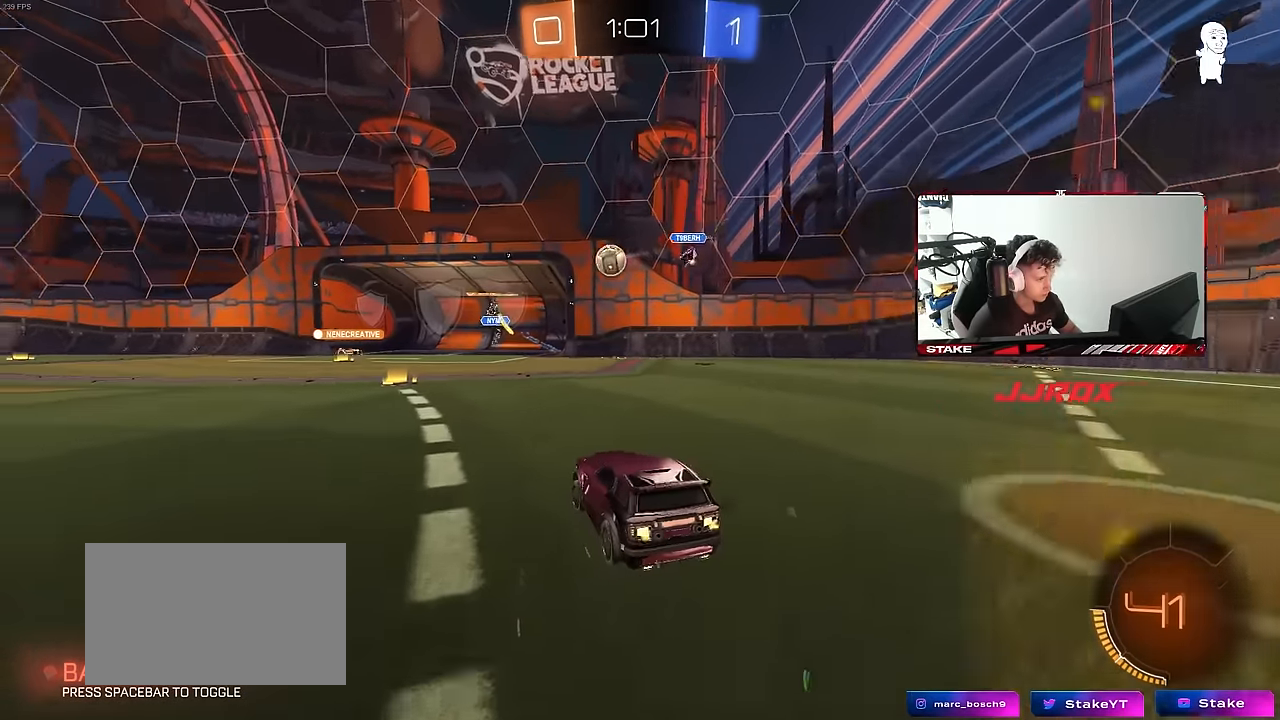
{"keys": ["a", "shift", "w"], "mouse": [], "mouse_move": "still", "events": [[150, "a", "down"], [284, "a", "up"], [384, "a", "down"], [467, "shift", "down"]]}
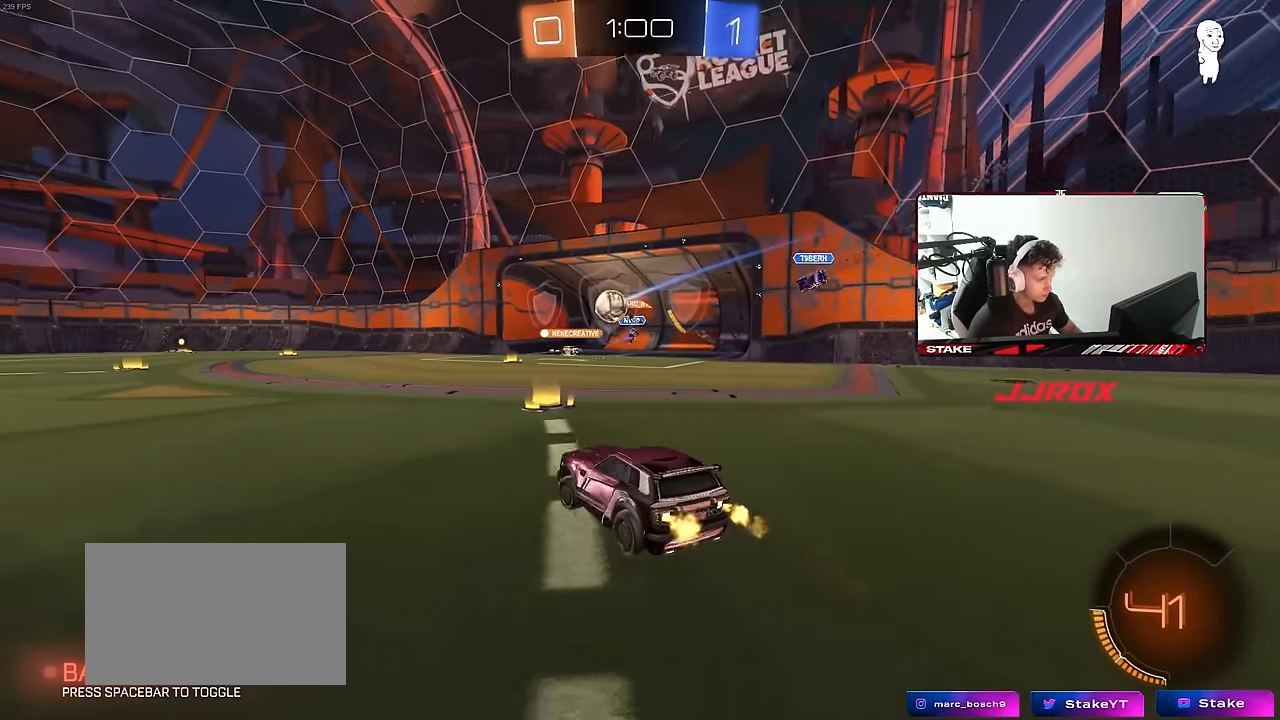
{"keys": ["a"], "mouse": [], "mouse_move": "still", "events": [[117, "shift", "up"], [434, "a", "up"], [434, "d", "down"], [484, "a", "down"], [484, "d", "up"], [484, "w", "up"]]}
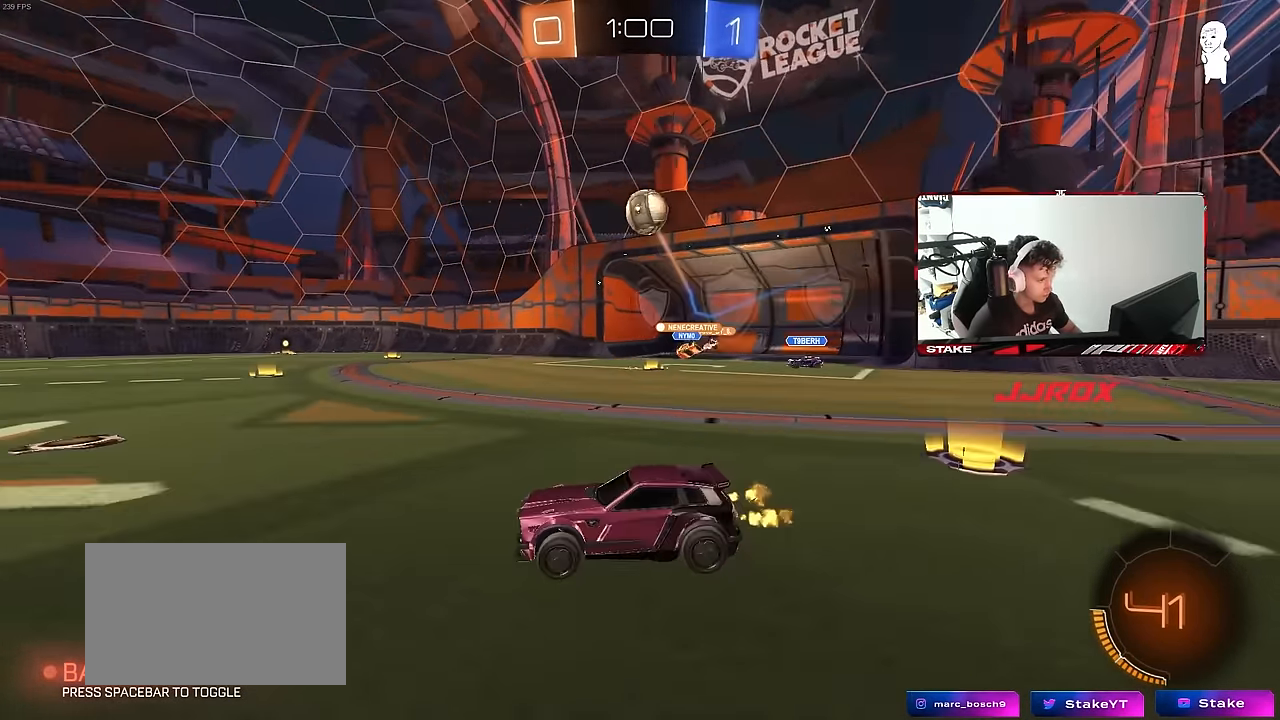
{"keys": ["d", "s"], "mouse": ["left", "right"], "mouse_move": "down-left", "events": [[84, "s", "down"], [184, "d", "down"], [184, "mouse_right", "down"], [267, "d", "up"], [317, "d", "down"], [367, "a", "up"], [417, "d", "up"], [417, "mouse_left", "down"], [417, "mouse_right", "up"], [417, "s", "up"], [450, "mouse_right", "down"], [500, "d", "down"], [500, "s", "down"]]}
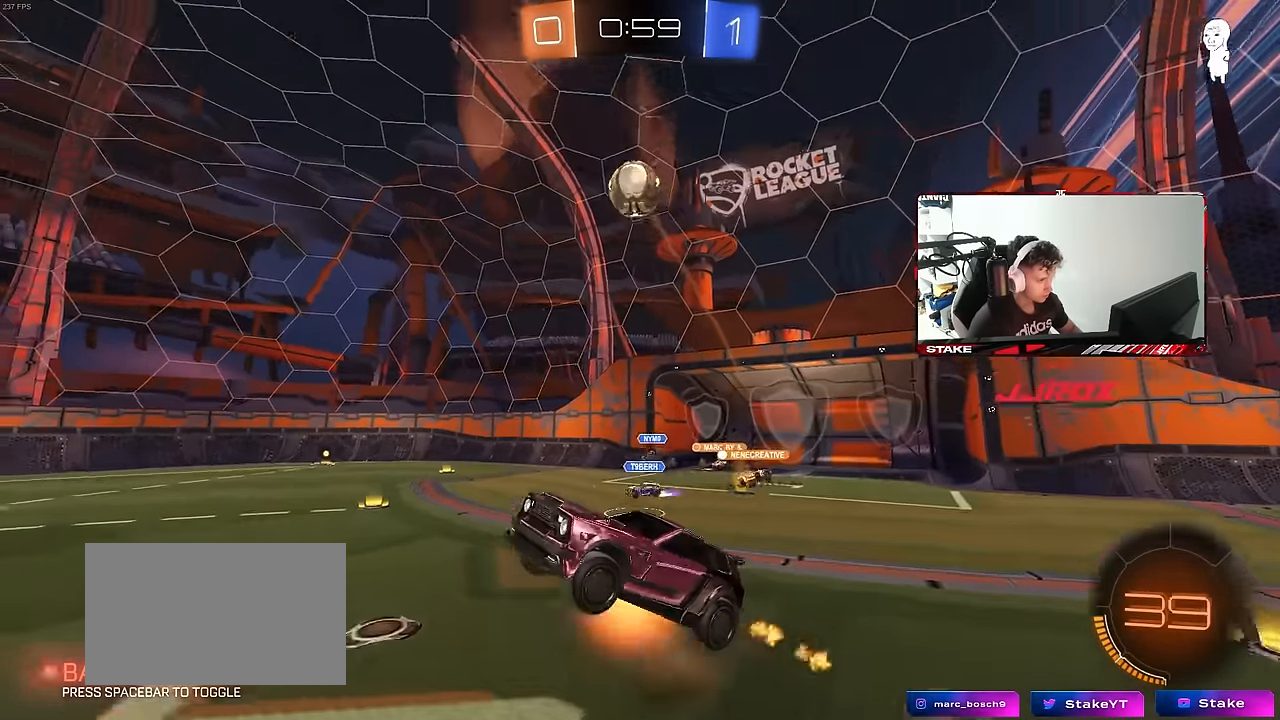
{"keys": ["a", "shift"], "mouse": ["left"], "mouse_move": "still", "events": [[134, "shift", "down"], [184, "mouse_right", "up"], [184, "s", "up"], [234, "a", "down"], [284, "d", "up"], [334, "a", "up"], [334, "d", "down"], [384, "a", "down"], [384, "d", "up"]]}
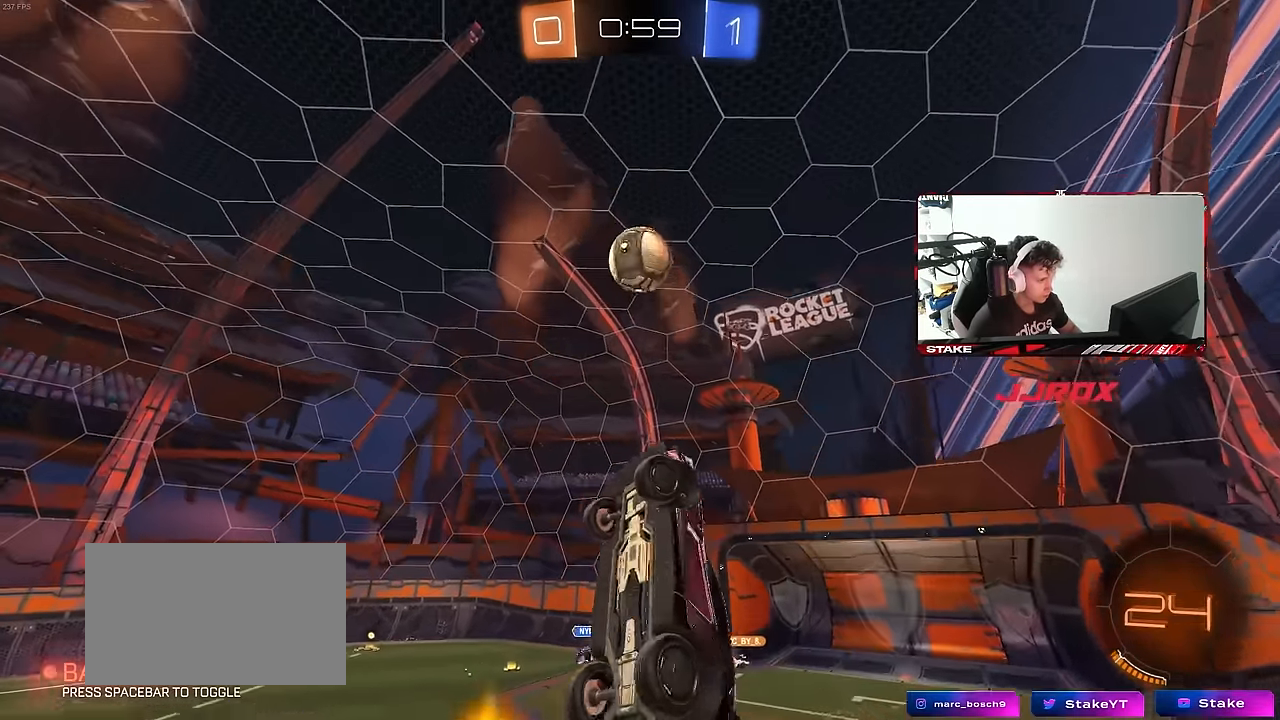
{"keys": ["a", "s", "shift"], "mouse": ["left"], "mouse_move": "still", "events": [[117, "mouse_left", "up"], [167, "shift", "up"], [300, "a", "up"], [300, "mouse_left", "down"], [400, "a", "down"], [400, "shift", "down"], [484, "s", "down"]]}
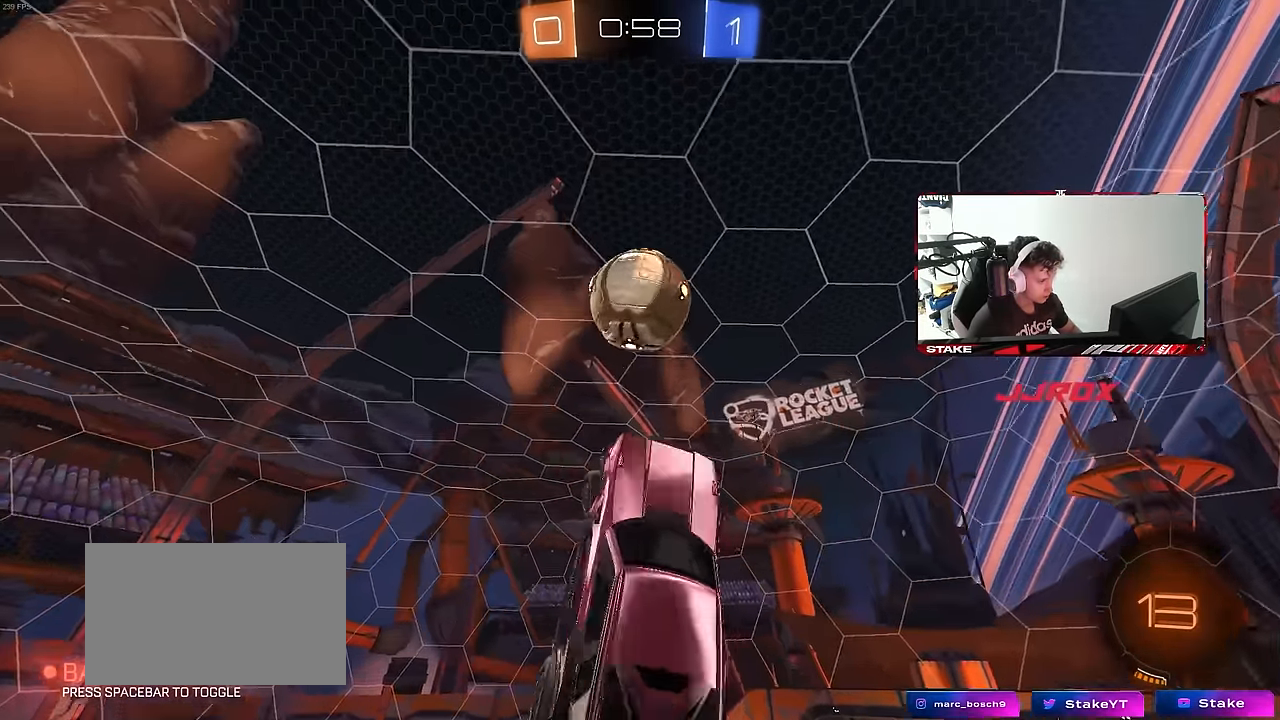
{"keys": ["a"], "mouse": [], "mouse_move": "still", "events": [[34, "a", "up"], [34, "mouse_left", "up"], [34, "s", "up"], [34, "shift", "up"], [84, "d", "down"], [134, "d", "up"], [217, "d", "down"], [217, "mouse_left", "down"], [317, "mouse_left", "up"], [317, "w", "down"], [367, "d", "up"], [450, "w", "up"], [500, "a", "down"]]}
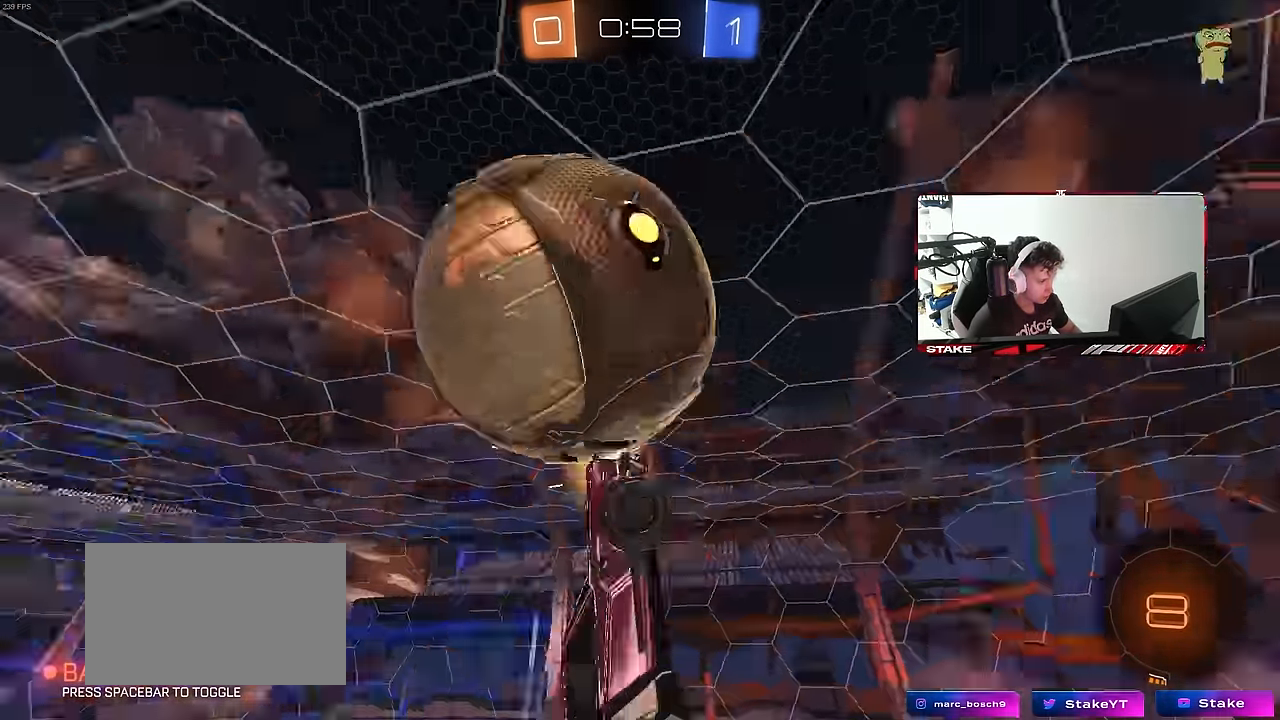
{"keys": ["a", "shift", "w"], "mouse": [], "mouse_move": "still", "events": [[50, "shift", "down"], [100, "s", "down"], [233, "s", "up"], [383, "w", "down"]]}
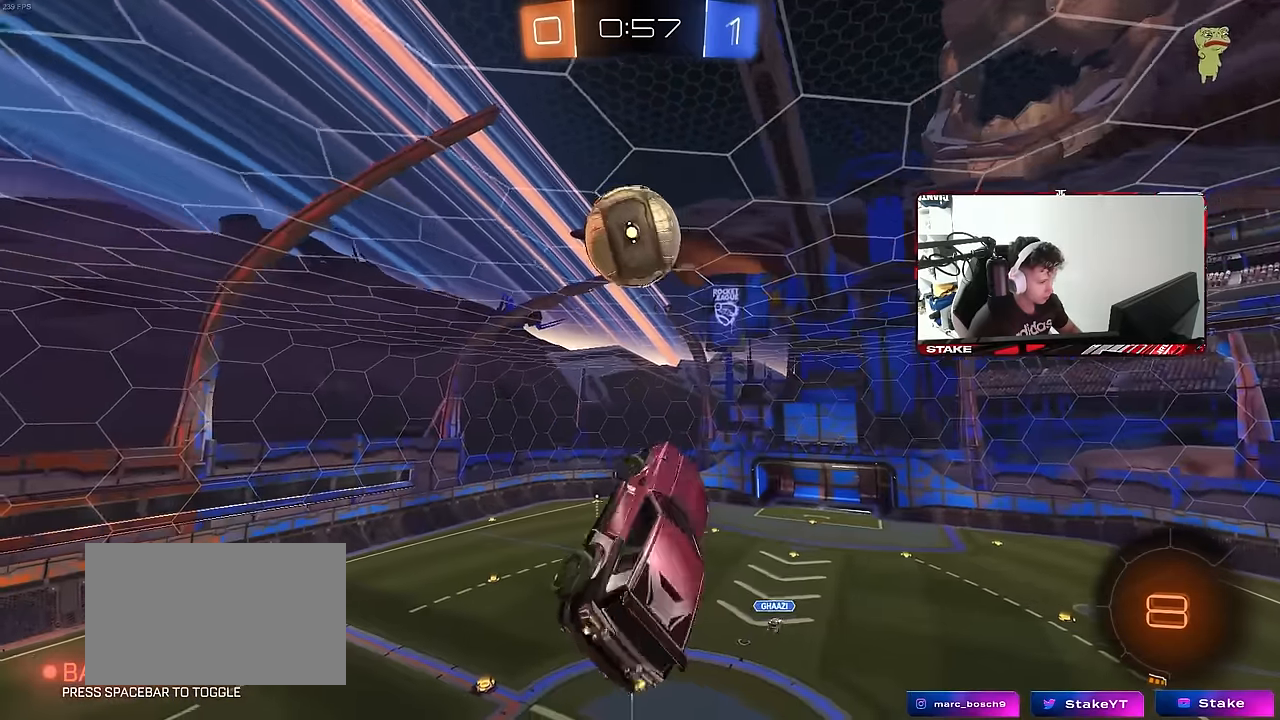
{"keys": ["a", "shift", "w"], "mouse": [], "mouse_move": "still", "events": [[66, "shift", "up"], [150, "shift", "down"], [150, "w", "up"], [433, "w", "down"]]}
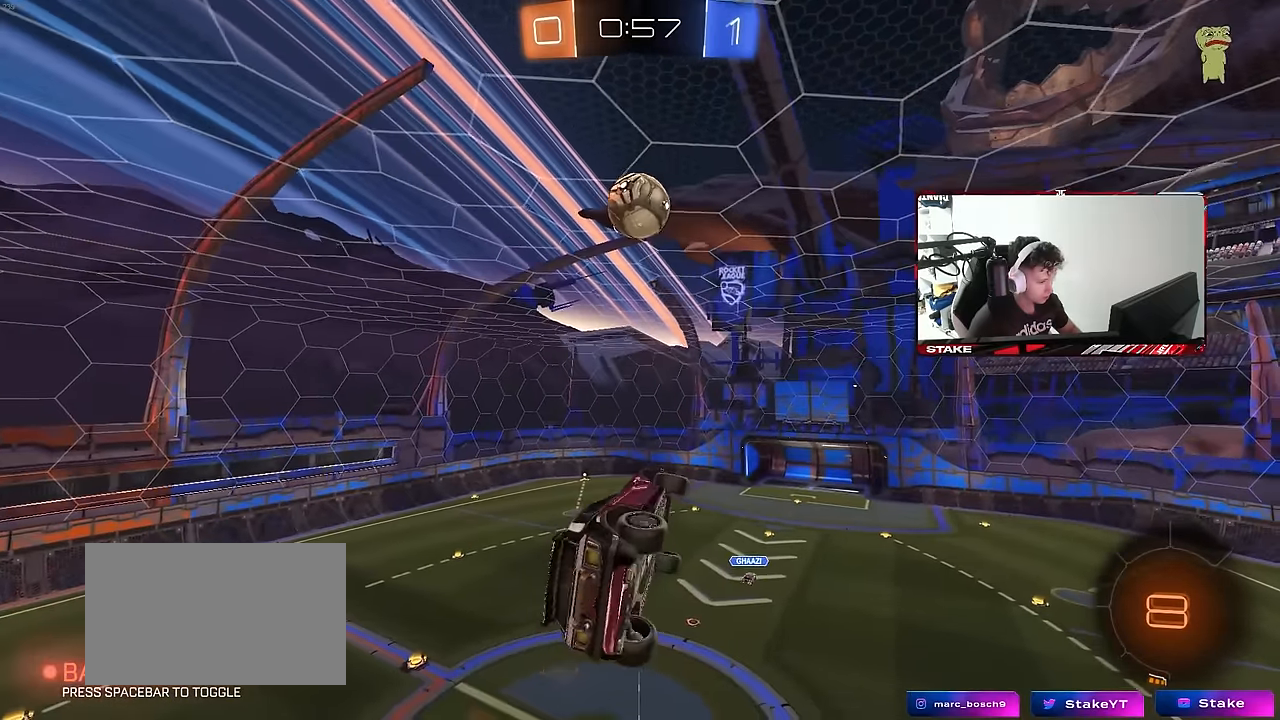
{"keys": ["a", "shift"], "mouse": [], "mouse_move": "still", "events": [[33, "w", "up"], [116, "mouse_right", "down"], [266, "mouse_right", "up"], [266, "s", "down"], [416, "s", "up"]]}
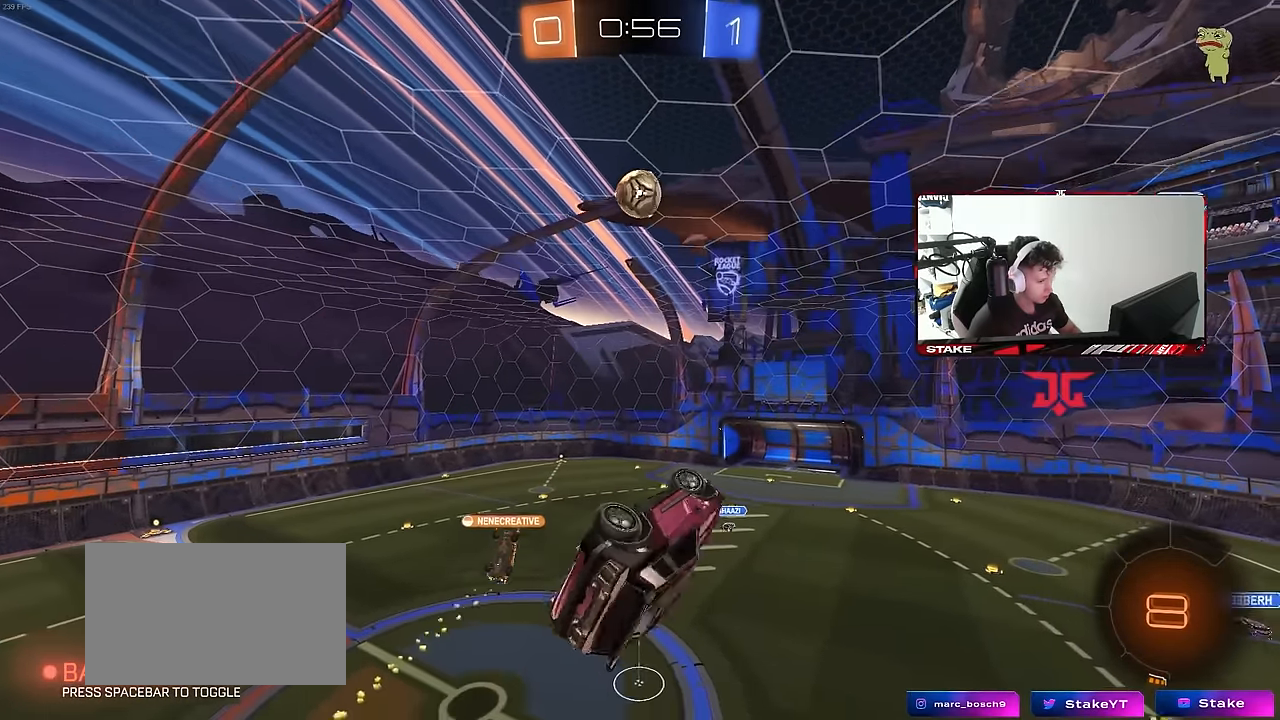
{"keys": [], "mouse": [], "mouse_move": "still", "events": [[183, "a", "up"], [183, "shift", "up"], [283, "d", "down"], [333, "s", "down"], [366, "d", "up"], [366, "s", "up"]]}
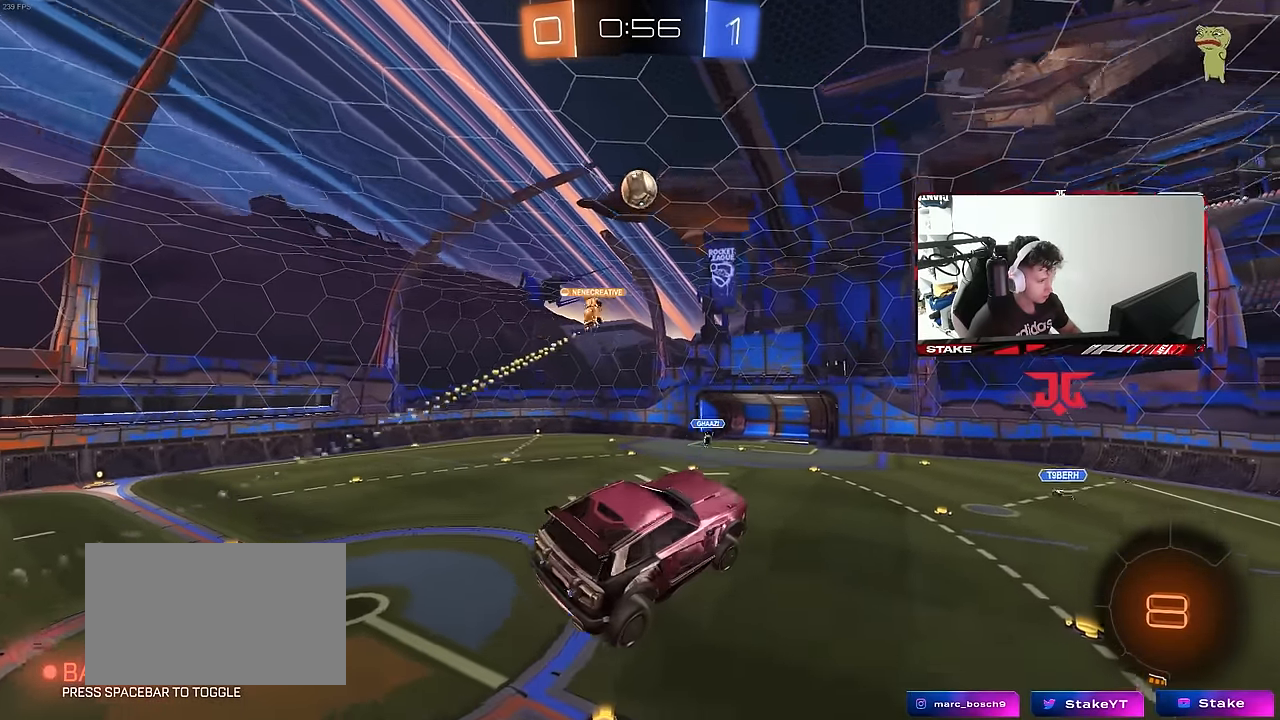
{"keys": ["a", "w"], "mouse": [], "mouse_move": "still", "events": [[250, "a", "down"], [350, "w", "down"]]}
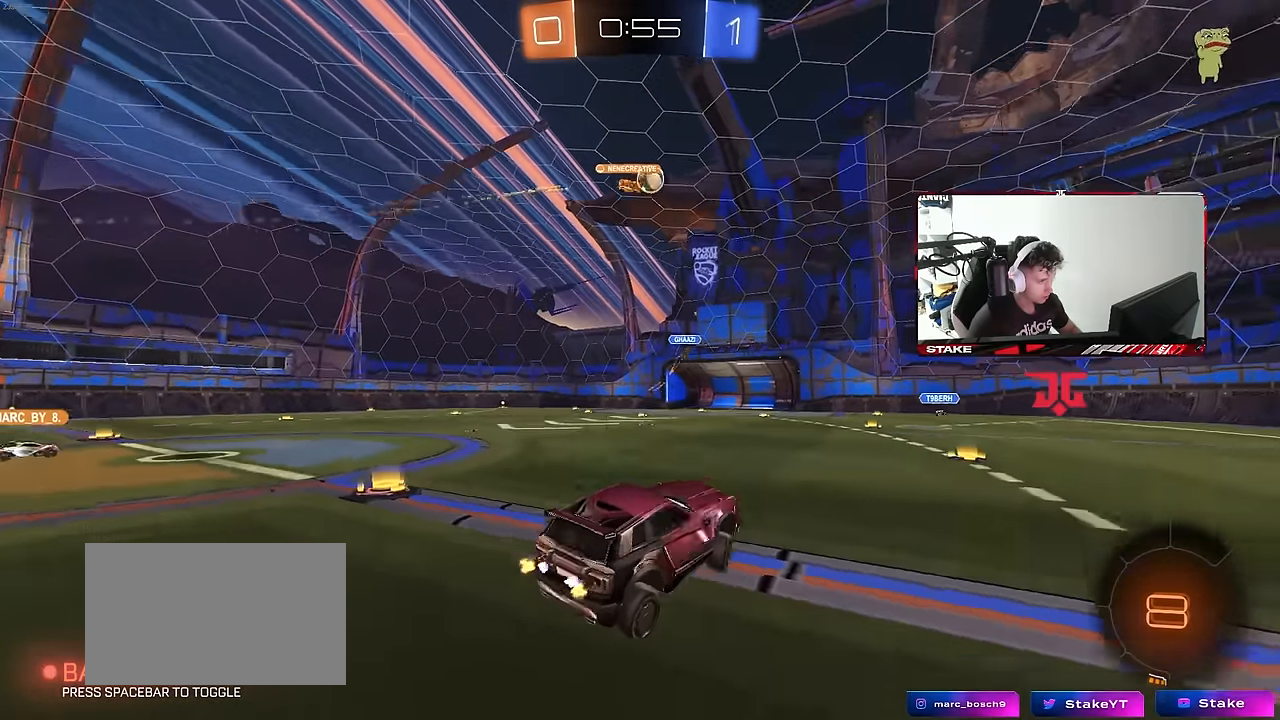
{"keys": ["a", "w"], "mouse": [], "mouse_move": "still", "events": [[83, "shift", "down"], [183, "shift", "up"]]}
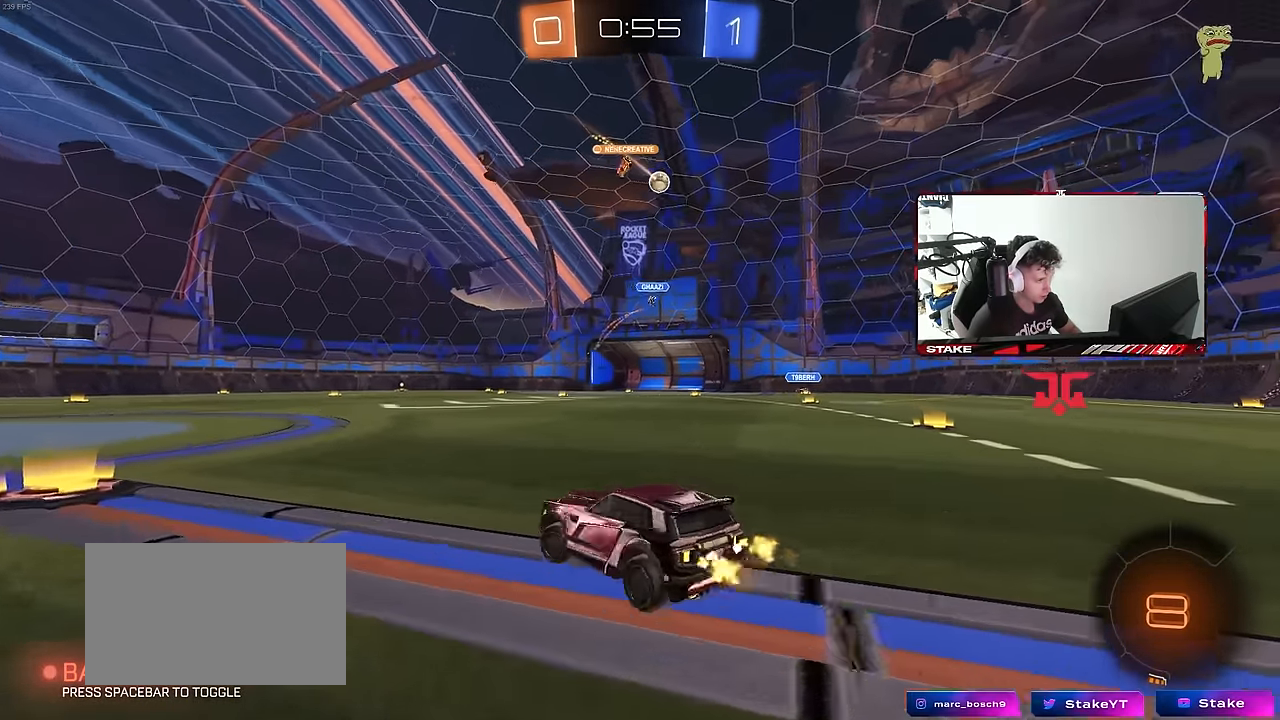
{"keys": ["d", "shift", "w"], "mouse": [], "mouse_move": "still", "events": [[283, "a", "up"], [333, "d", "down"], [416, "shift", "down"]]}
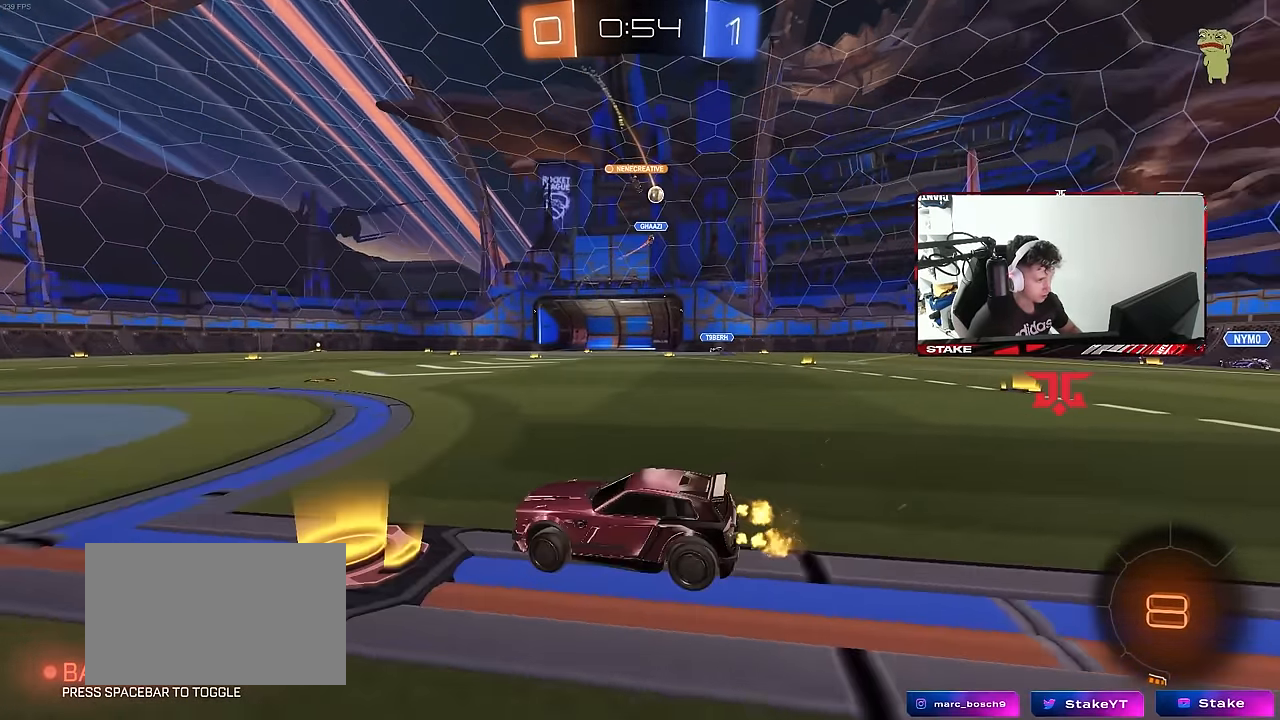
{"keys": ["d", "w"], "mouse": [], "mouse_move": "still", "events": [[16, "shift", "up"]]}
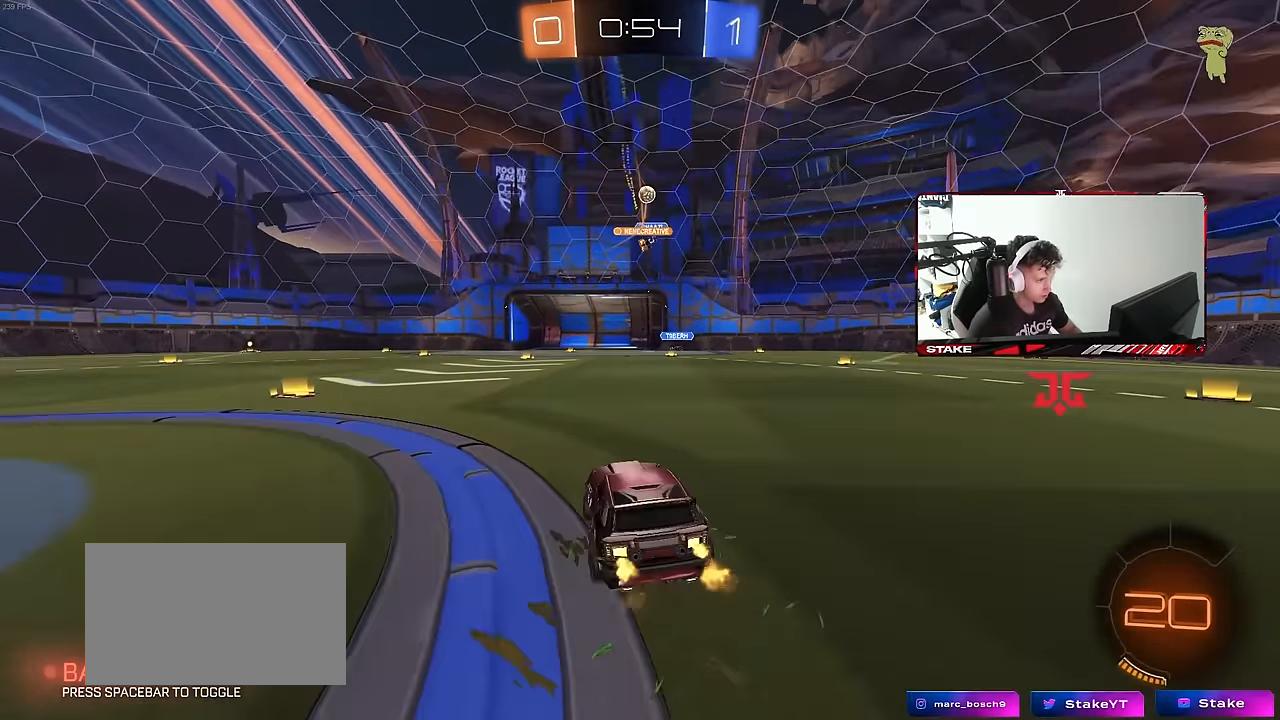
{"keys": ["w"], "mouse": [], "mouse_move": "still", "events": [[133, "d", "up"]]}
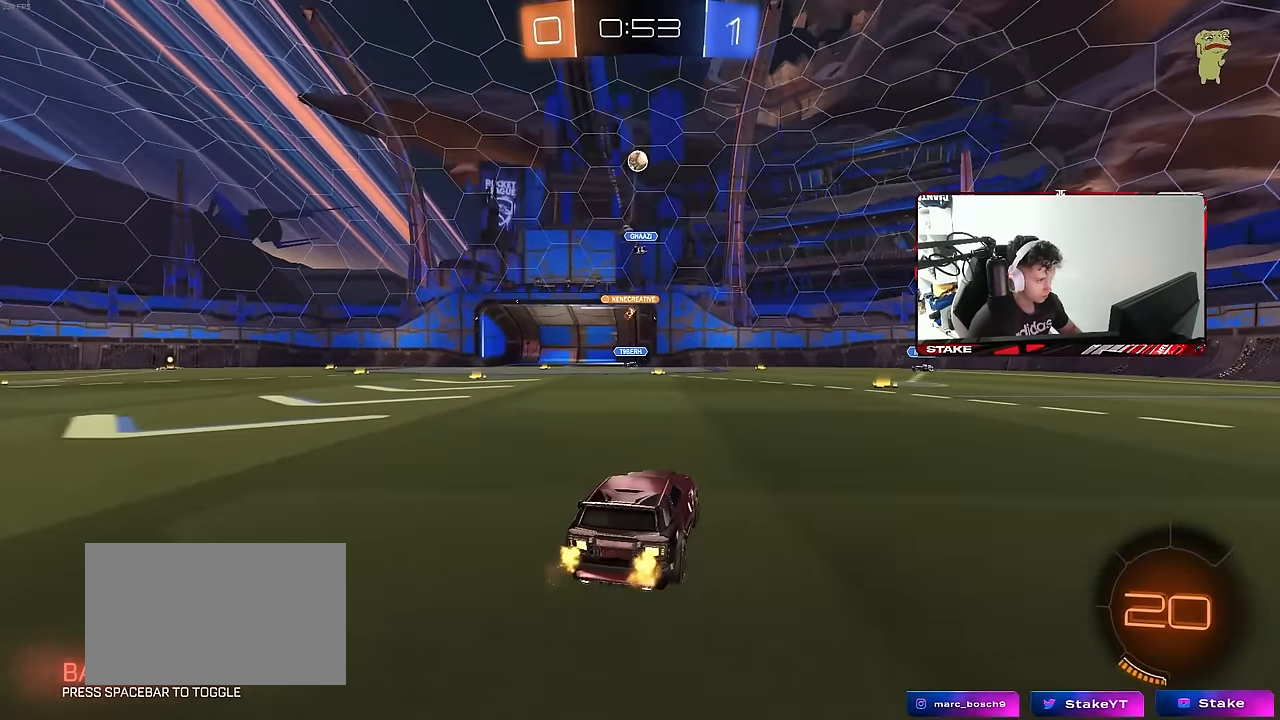
{"keys": [], "mouse": [], "mouse_move": "still", "events": [[183, "w", "up"]]}
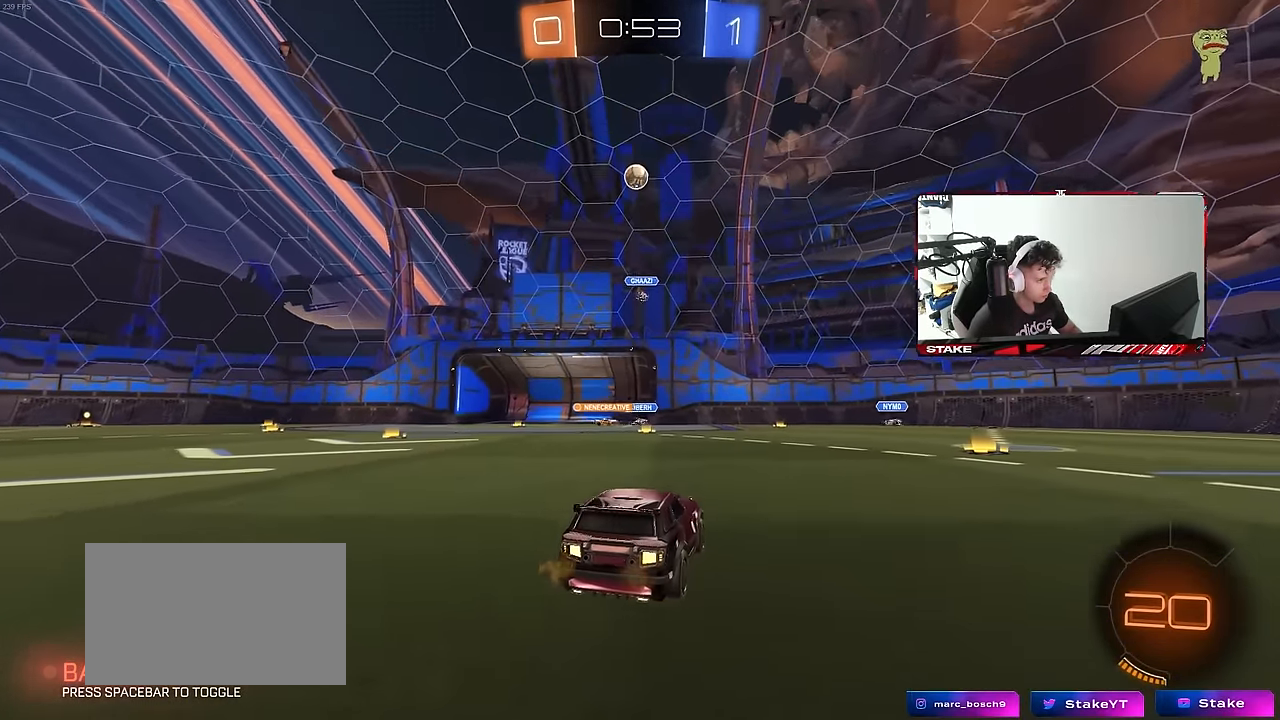
{"keys": [], "mouse": [], "mouse_move": "still", "events": [[66, "s", "down"], [300, "d", "down"], [433, "s", "up"], [483, "d", "up"]]}
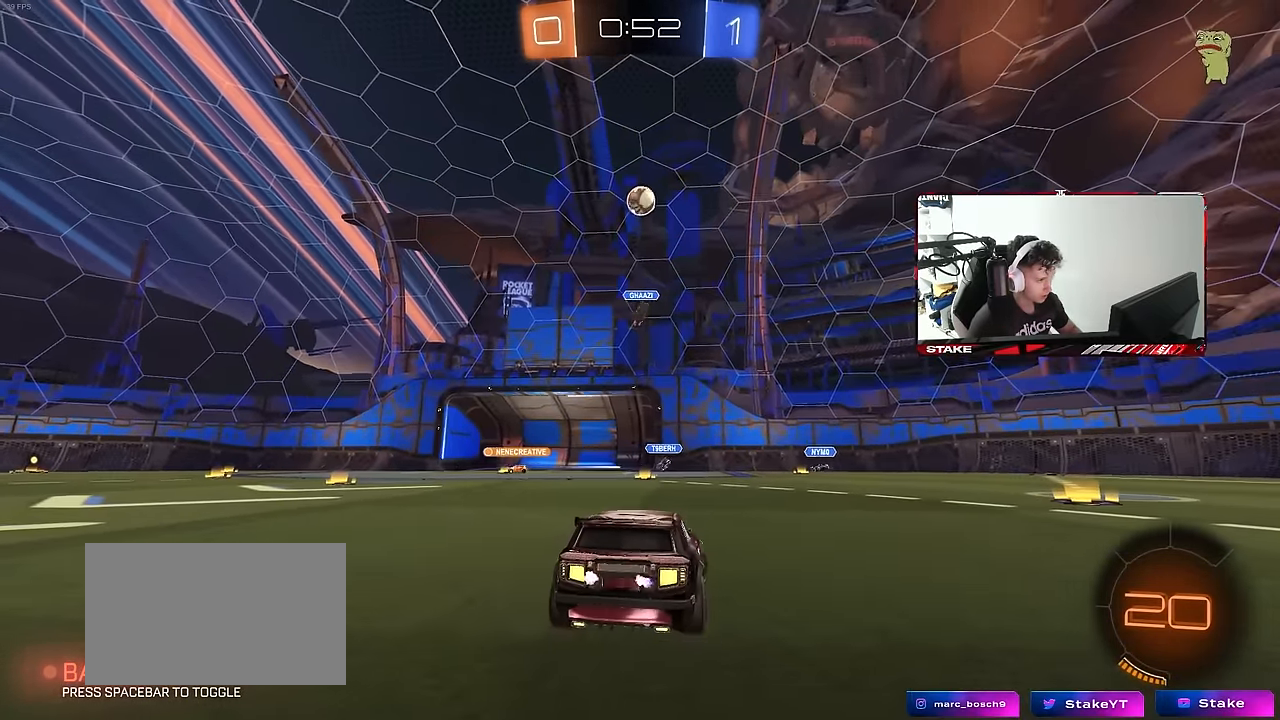
{"keys": [], "mouse": [], "mouse_move": "still", "events": []}
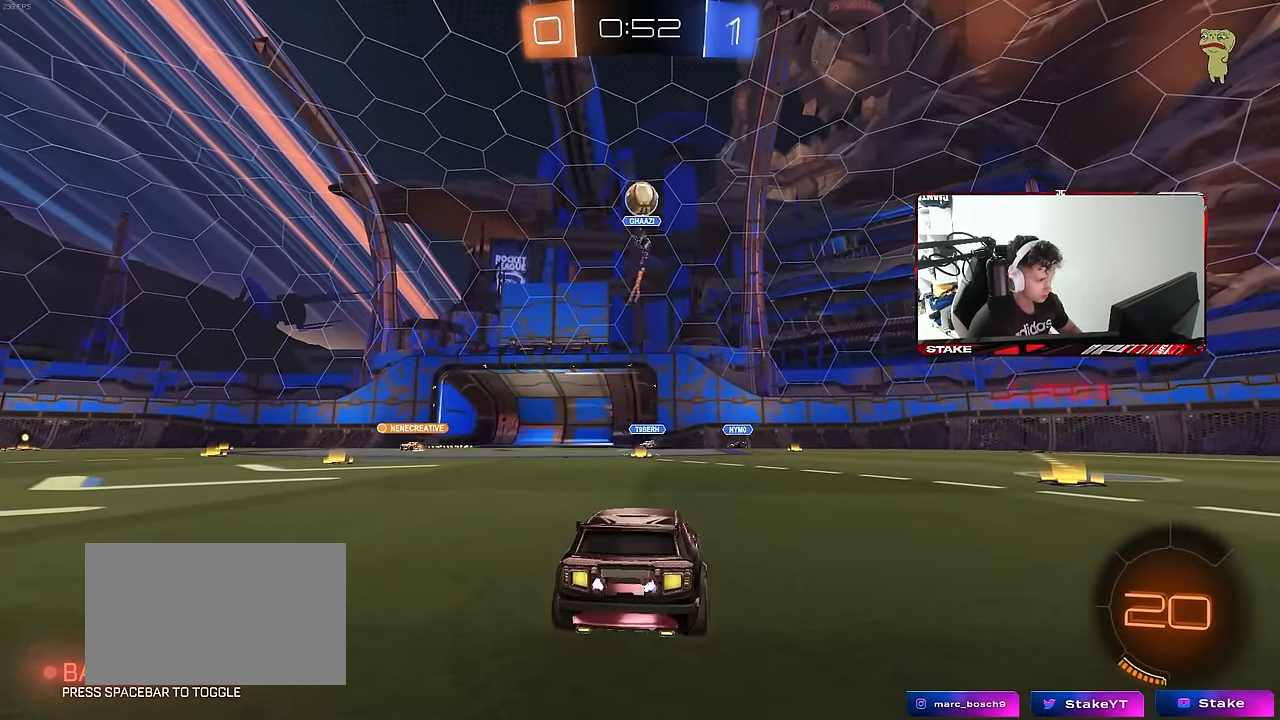
{"keys": [], "mouse": [], "mouse_move": "still", "events": [[50, "s", "down"], [183, "d", "down"], [383, "d", "up"], [383, "s", "up"]]}
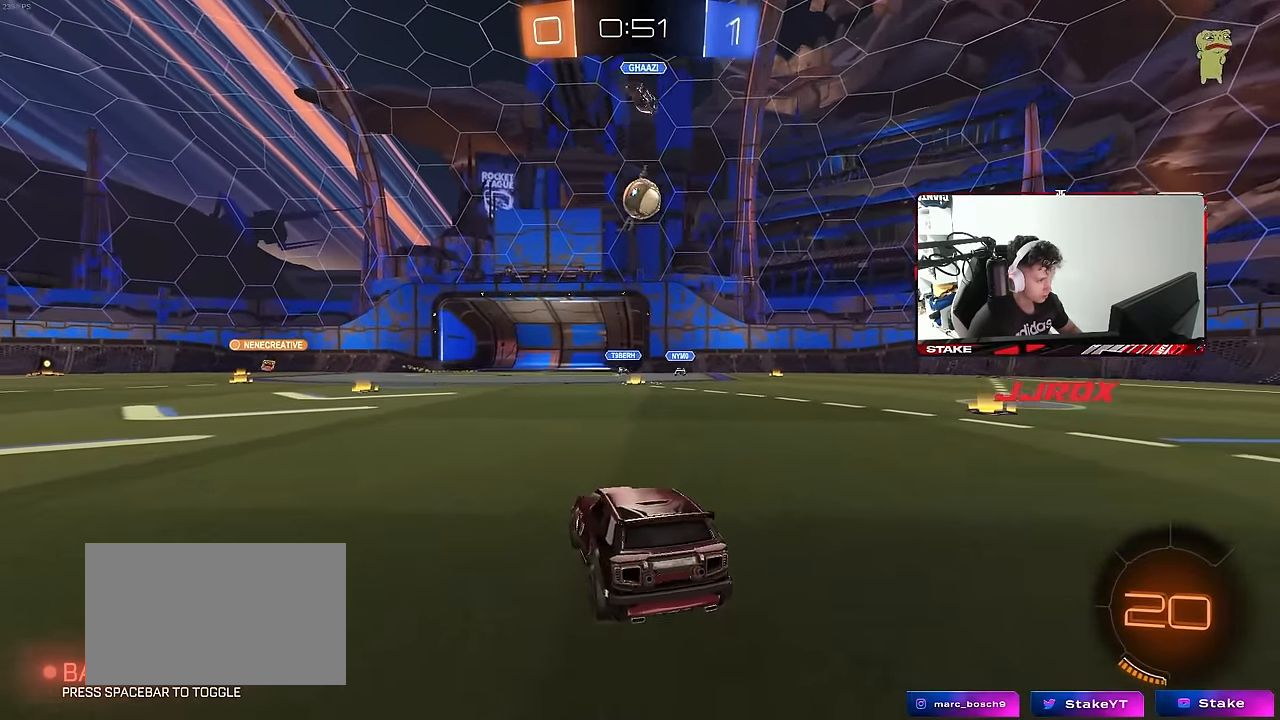
{"keys": ["a", "s"], "mouse": ["left", "right"], "mouse_move": "down-left", "events": [[16, "d", "down"], [16, "w", "down"], [350, "d", "up"], [400, "mouse_left", "down"], [400, "mouse_right", "down"], [400, "w", "up"], [433, "a", "down"], [433, "s", "down"]]}
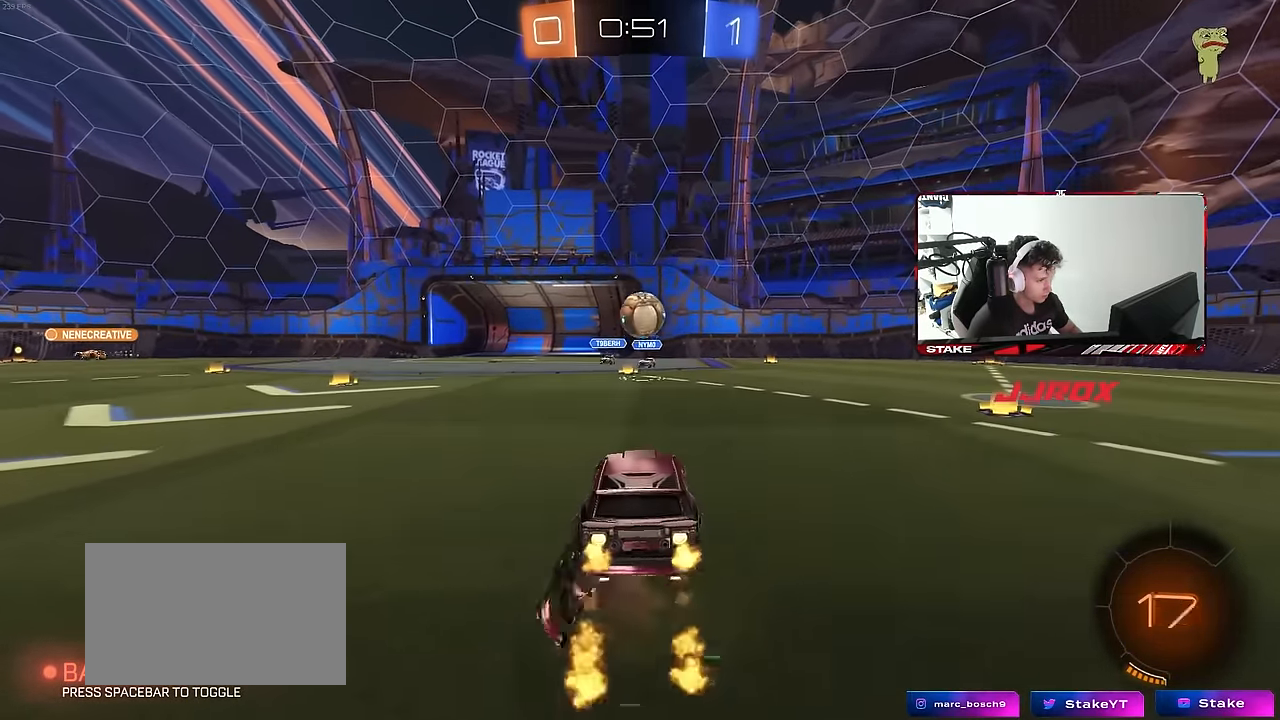
{"keys": ["d", "shift"], "mouse": ["left"], "mouse_move": "still", "events": [[33, "d", "down"], [83, "a", "up"], [83, "s", "up"], [133, "d", "up"], [133, "mouse_right", "up"], [166, "mouse_right", "down"], [216, "d", "down"], [216, "s", "down"], [366, "s", "up"], [416, "mouse_right", "up"], [416, "shift", "down"]]}
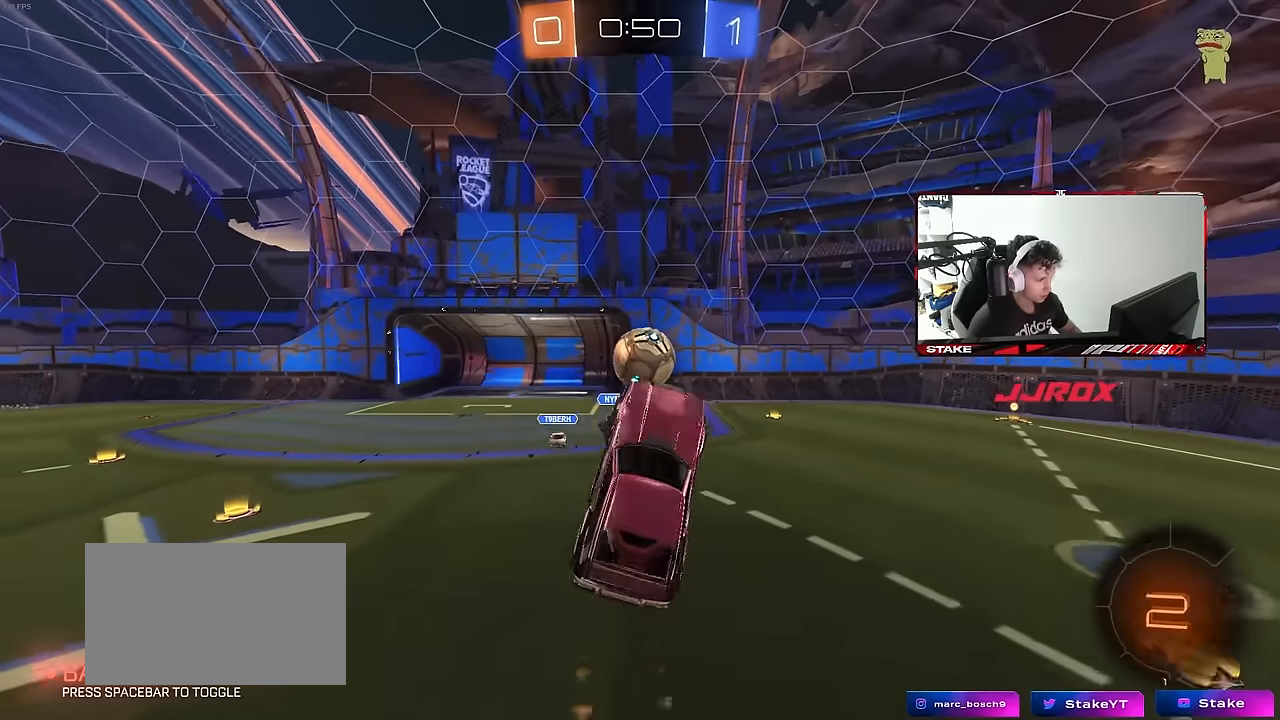
{"keys": ["d"], "mouse": ["left"], "mouse_move": "down", "events": [[50, "shift", "up"], [50, "w", "down"], [100, "mouse_left", "up"], [183, "w", "up"], [233, "d", "up"], [283, "mouse_left", "down"], [383, "d", "down"], [416, "w", "down"], [466, "w", "up"]]}
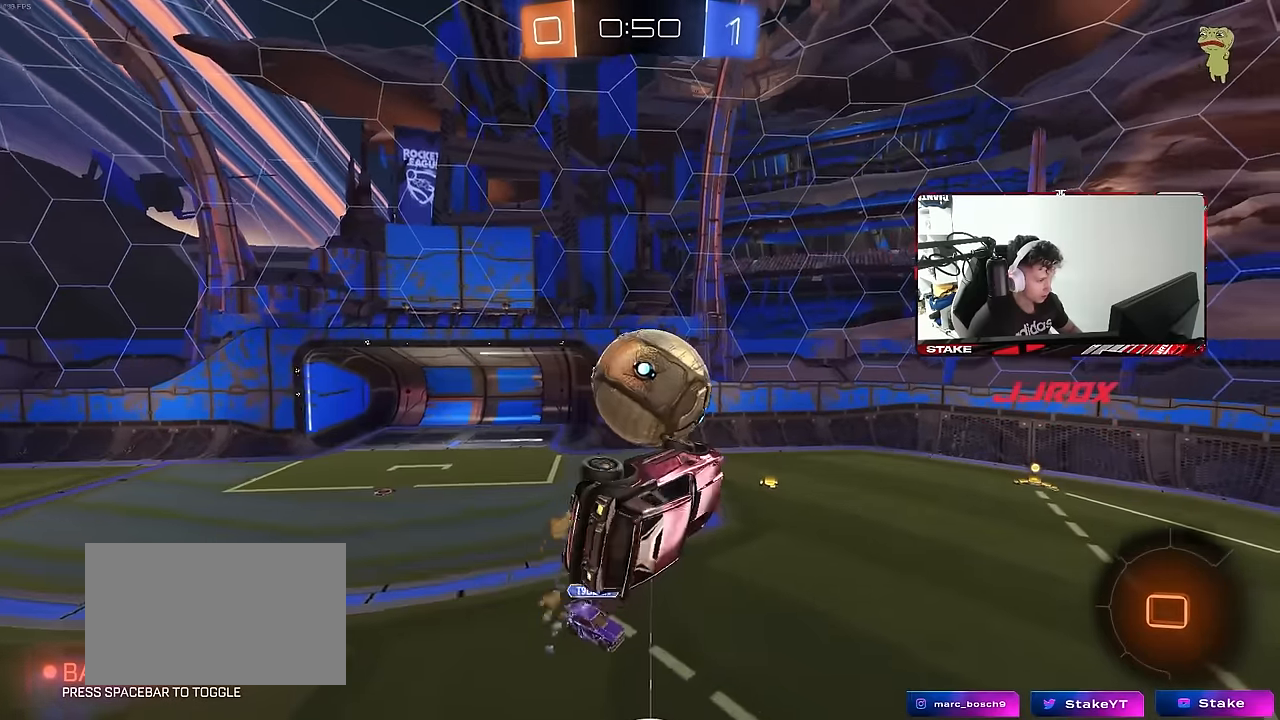
{"keys": ["a", "shift"], "mouse": [], "mouse_move": "still", "events": [[16, "d", "up"], [116, "a", "down"], [116, "shift", "down"], [116, "w", "down"], [300, "mouse_left", "up"], [300, "w", "up"]]}
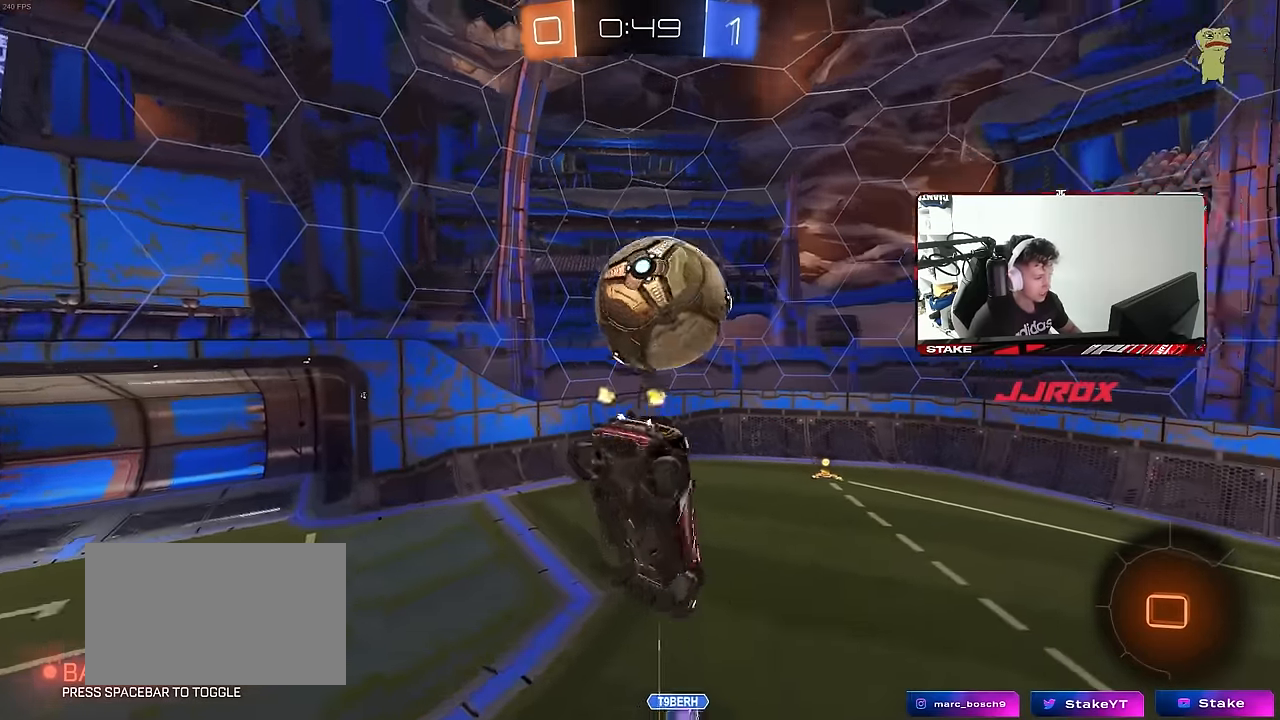
{"keys": [], "mouse": [], "mouse_move": "still", "events": [[83, "s", "down"], [83, "shift", "up"], [266, "a", "up"], [266, "s", "up"], [316, "d", "down"], [316, "shift", "down"], [450, "d", "up"], [450, "shift", "up"]]}
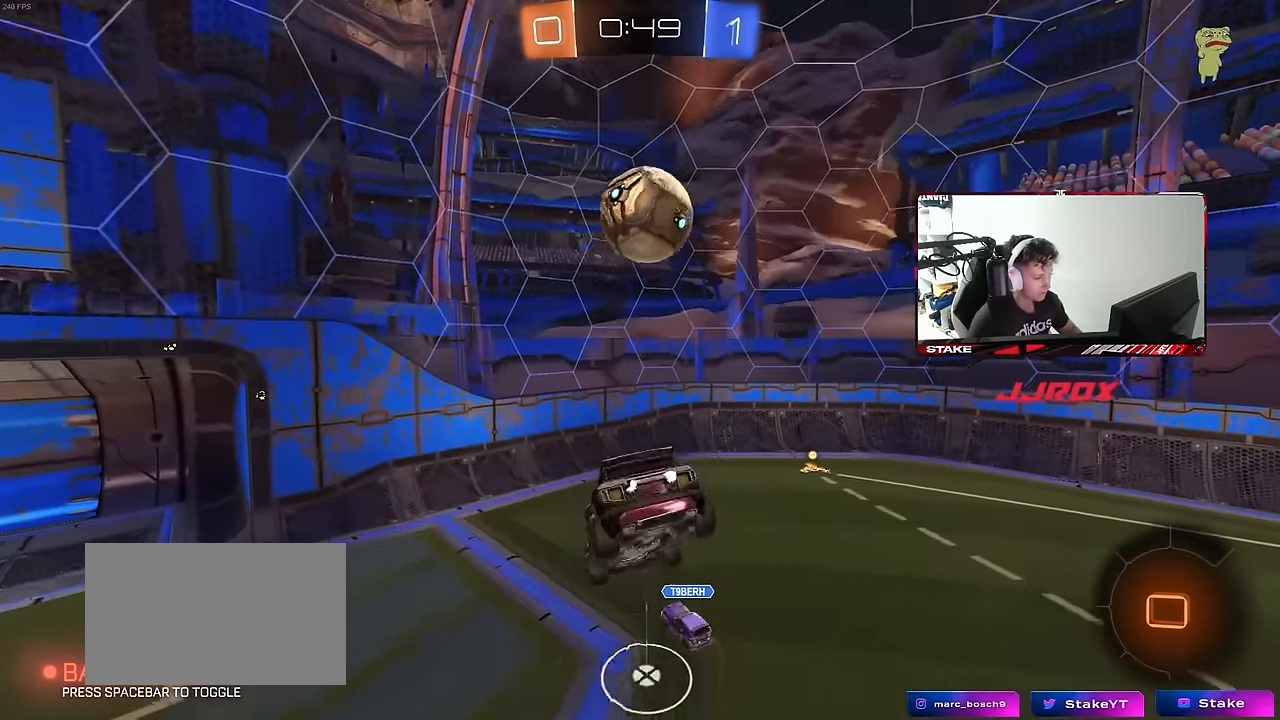
{"keys": [], "mouse": [], "mouse_move": "still", "events": [[100, "shift", "down"], [150, "a", "down"], [183, "shift", "up"], [233, "a", "up"], [333, "s", "down"], [416, "d", "down"], [416, "s", "up"], [466, "d", "up"]]}
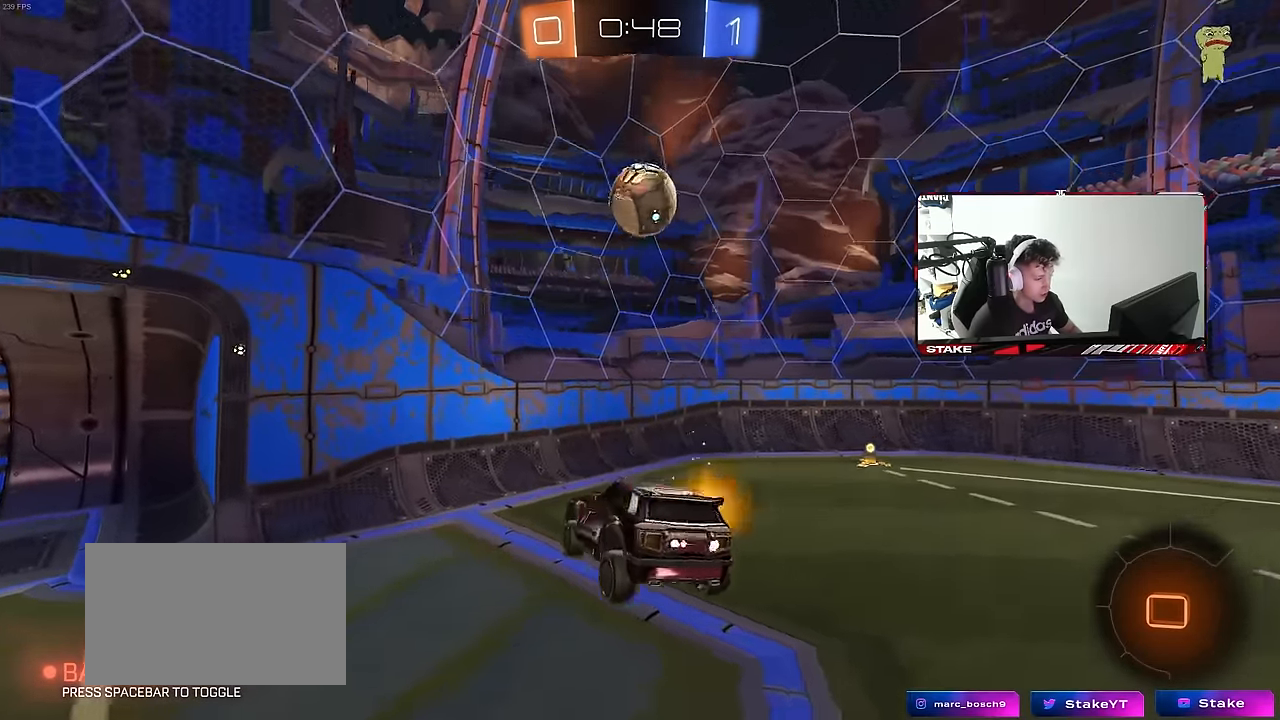
{"keys": ["d", "w"], "mouse": [], "mouse_move": "still", "events": [[200, "mouse_right", "down"], [200, "w", "down"], [300, "d", "down"], [350, "mouse_right", "up"]]}
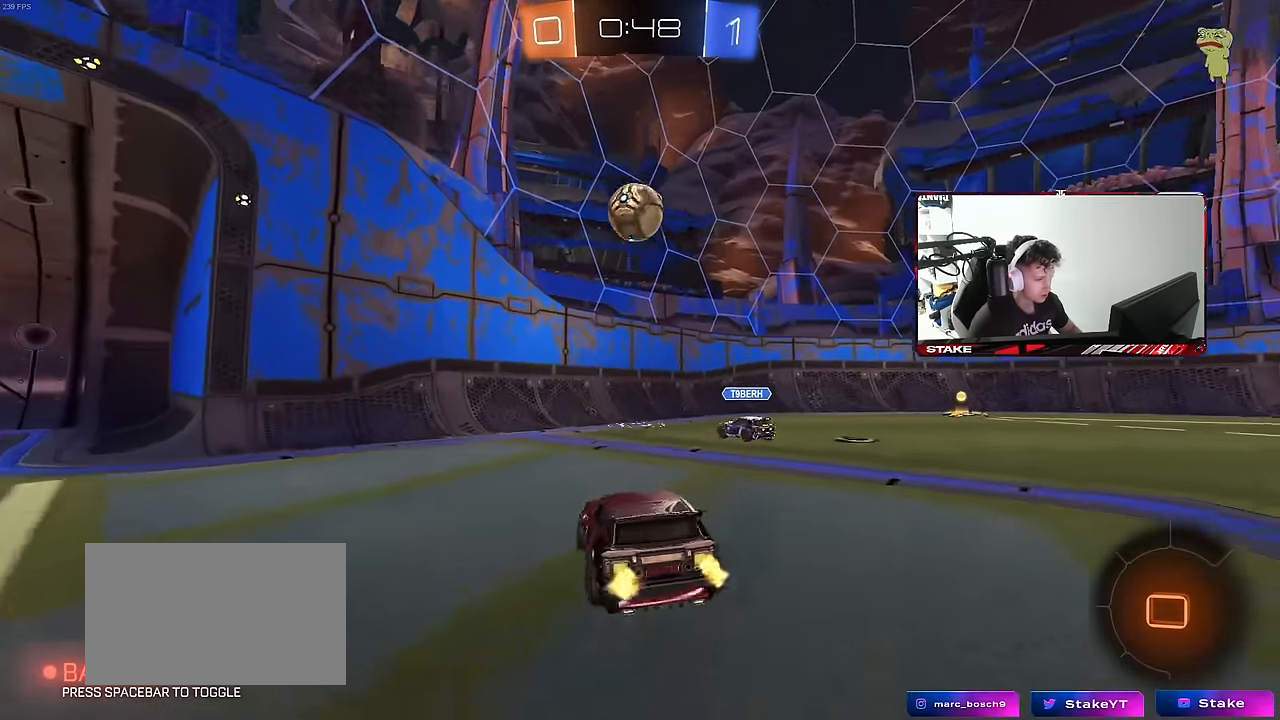
{"keys": ["d", "s", "shift"], "mouse": ["right"], "mouse_move": "down-left", "events": [[216, "d", "up"], [266, "mouse_right", "down"], [316, "d", "down"], [316, "shift", "down"], [450, "s", "down"], [450, "w", "up"]]}
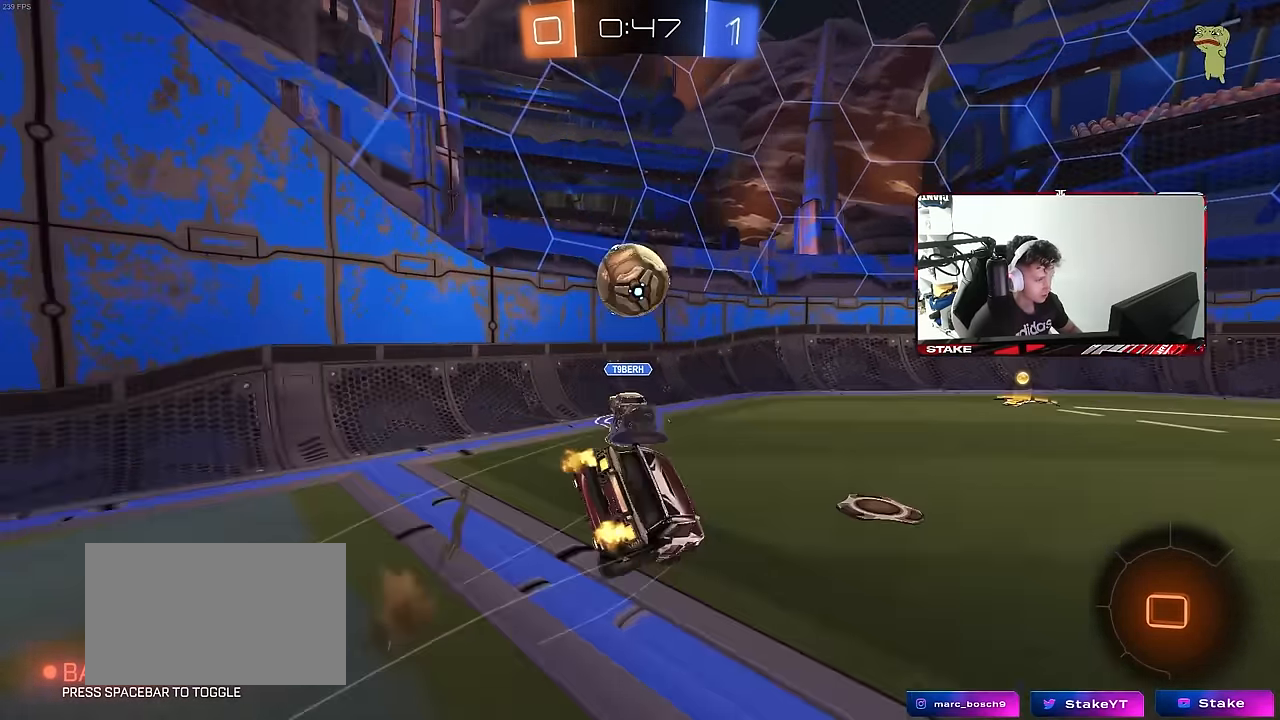
{"keys": ["d", "s", "shift"], "mouse": [], "mouse_move": "still", "events": [[100, "mouse_right", "up"], [233, "s", "up"], [333, "s", "down"]]}